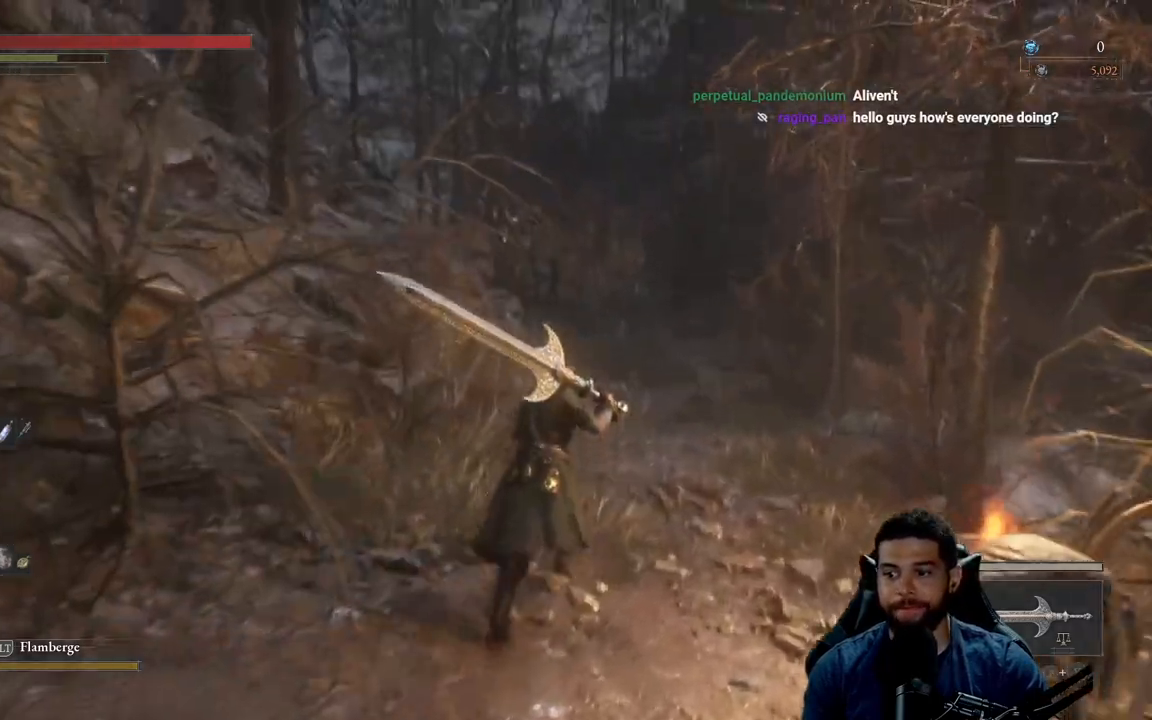
Gameplay with a controller (Xbox layout); each line is a JSON object with the inputs held at the frame after it. "events" lists button and stick changes between this image and that frame as [ms after this image, input, new state], when the widget could be followed in between. Not read: SHARE.
{"buttons": ["B"], "left_stick": "up", "right_stick": "left", "events": [[450, "right_stick", "left"]]}
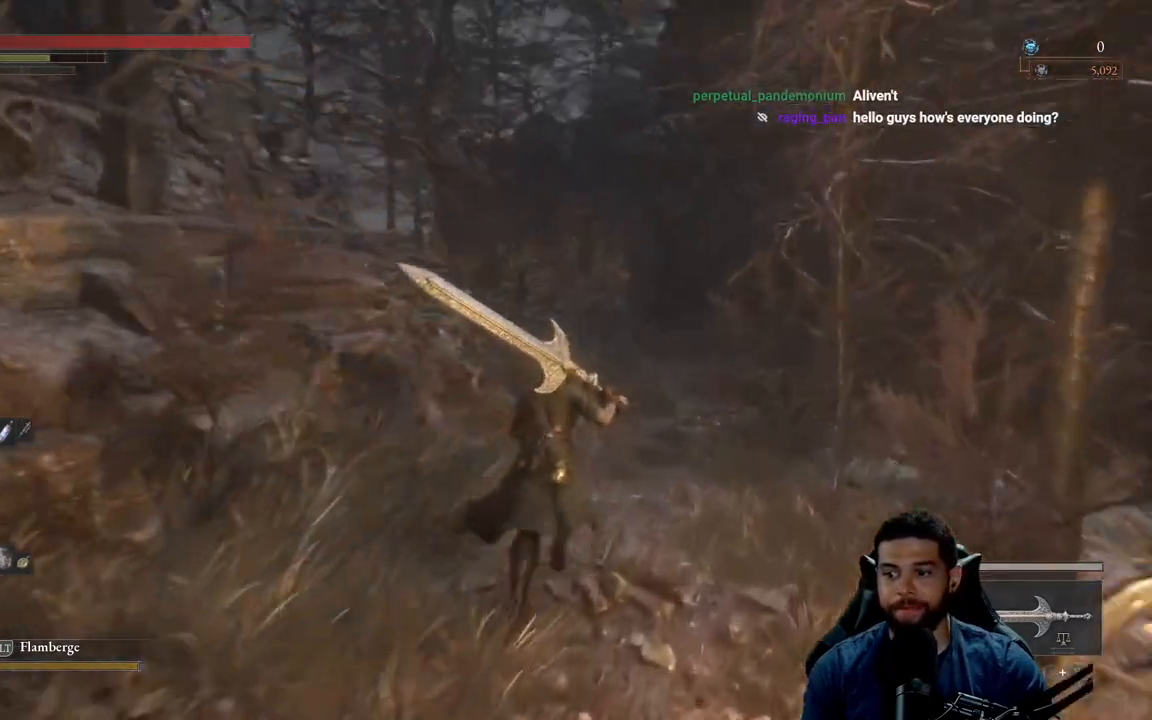
{"buttons": ["B"], "left_stick": "up", "right_stick": "center", "events": [[67, "right_stick", "center"]]}
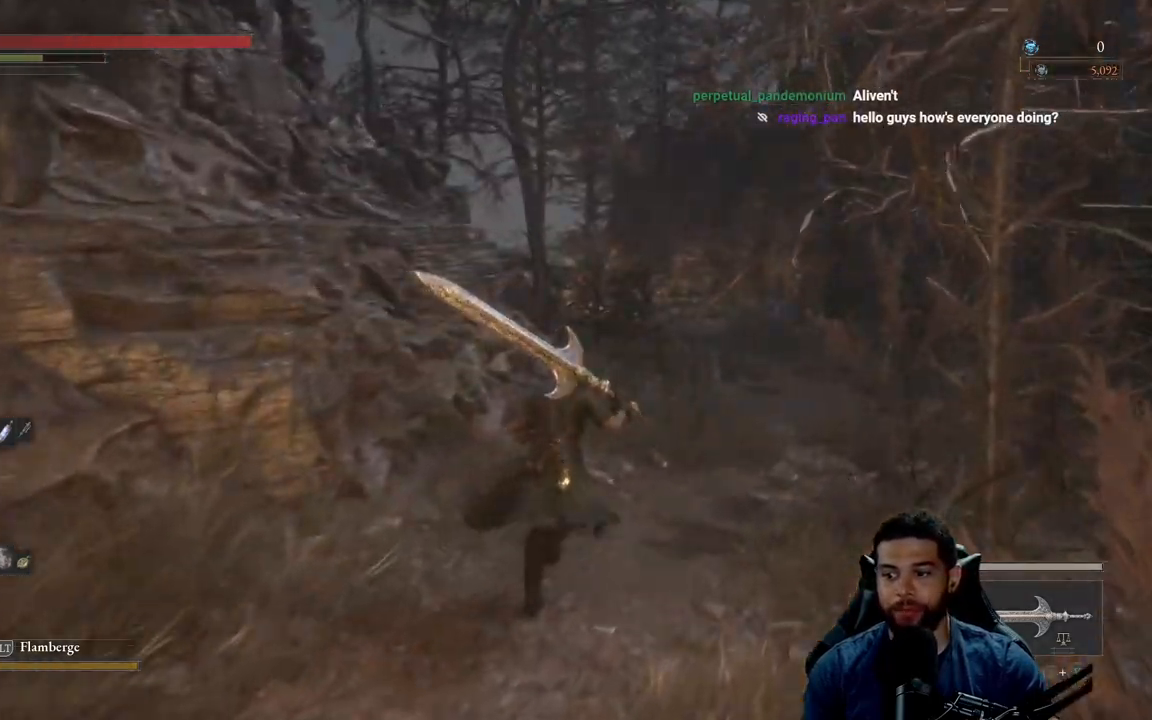
{"buttons": ["B"], "left_stick": "up", "right_stick": "center", "events": []}
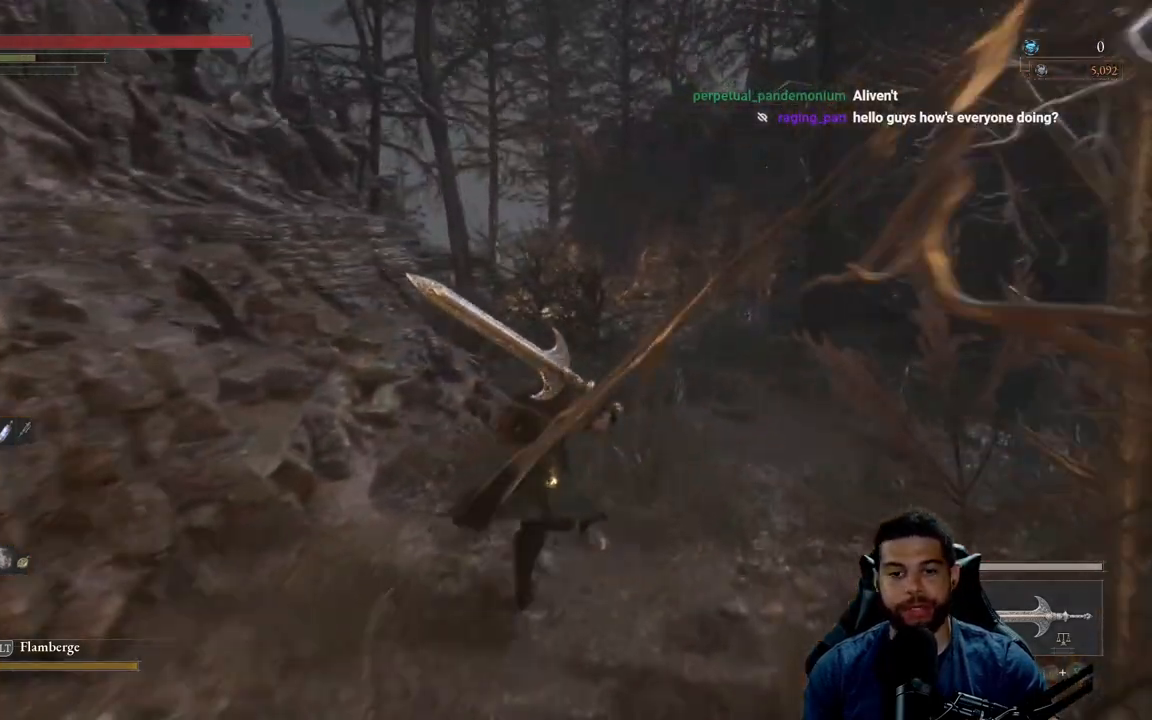
{"buttons": ["B"], "left_stick": "up", "right_stick": "center", "events": []}
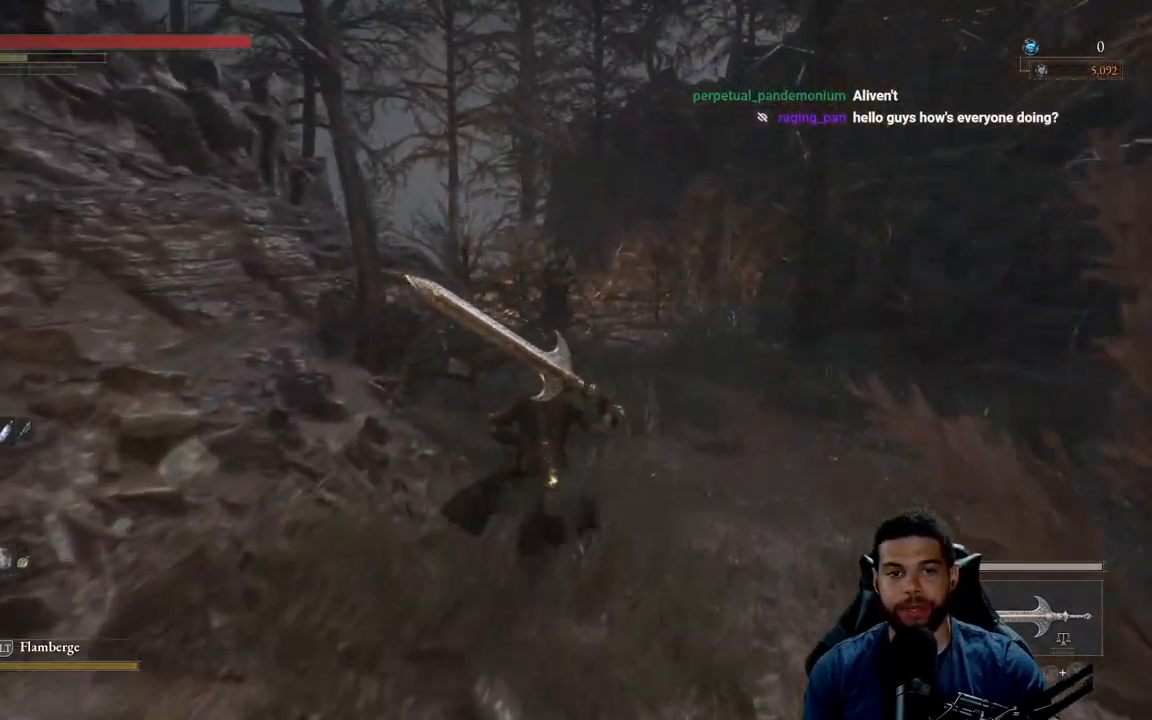
{"buttons": [], "left_stick": "up", "right_stick": "down-left", "events": [[333, "B", "up"], [450, "right_stick", "down-left"]]}
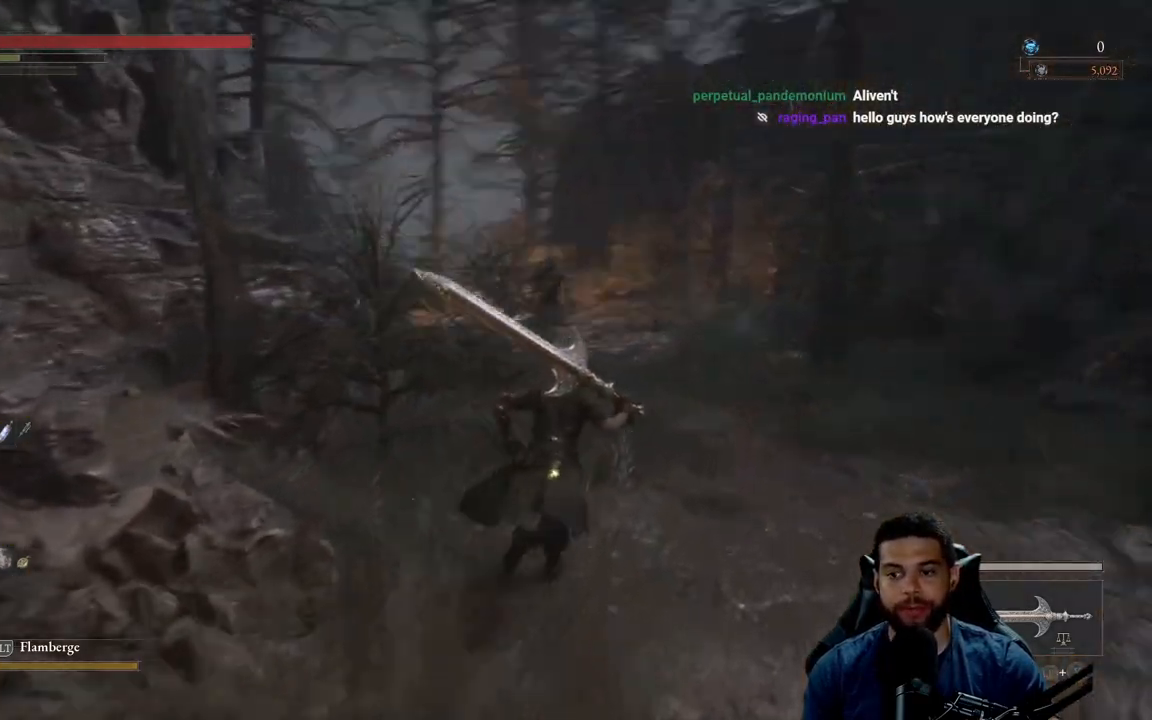
{"buttons": [], "left_stick": "up-right", "right_stick": "center", "events": [[33, "right_stick", "center"], [50, "left_stick", "up-right"]]}
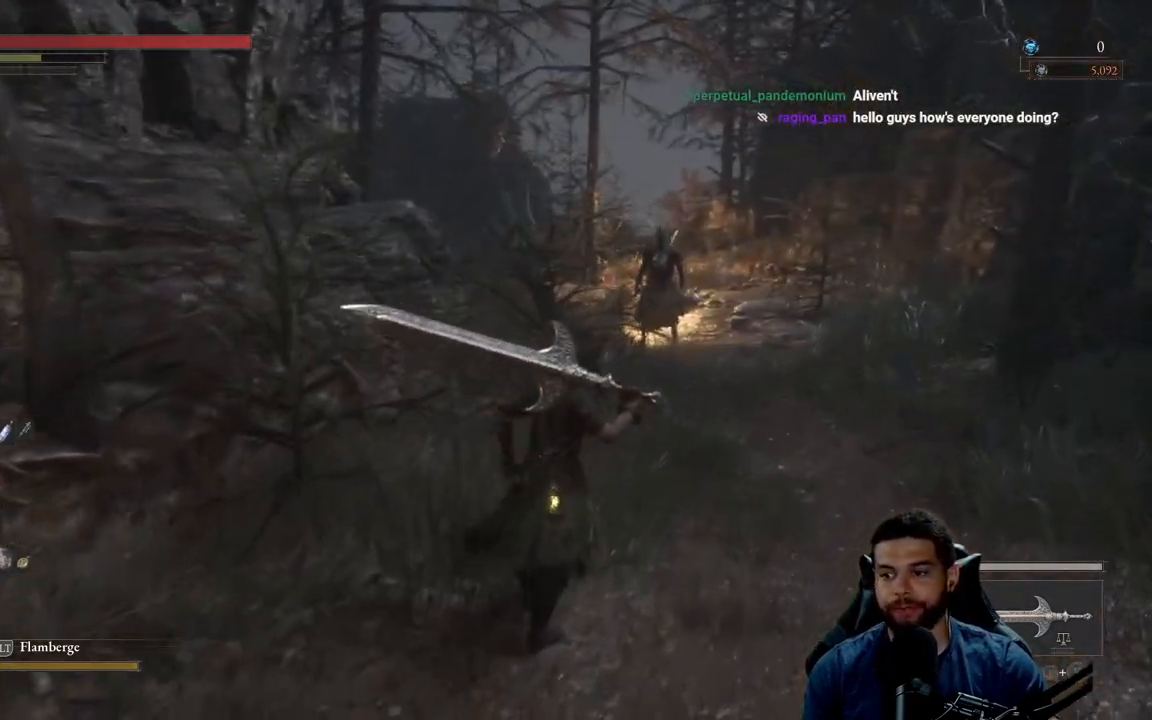
{"buttons": ["B"], "left_stick": "up-right", "right_stick": "center", "events": [[67, "B", "down"]]}
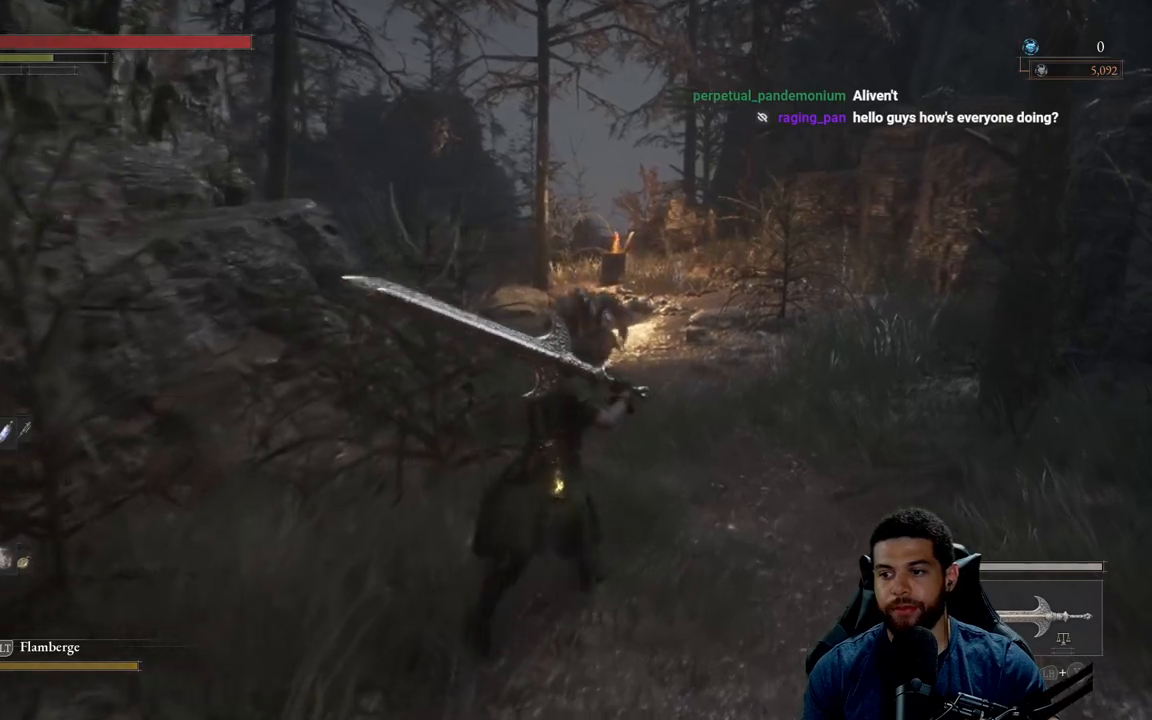
{"buttons": ["B"], "left_stick": "up-right", "right_stick": "center", "events": []}
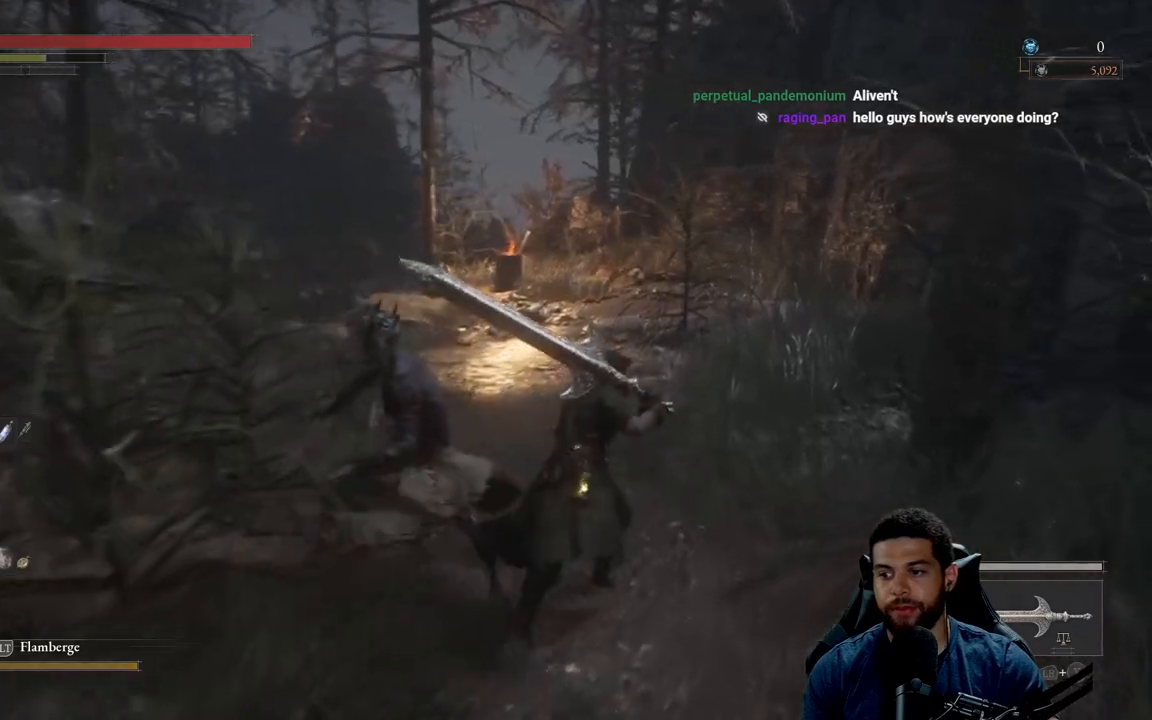
{"buttons": ["B"], "left_stick": "up", "right_stick": "center", "events": [[33, "left_stick", "up"]]}
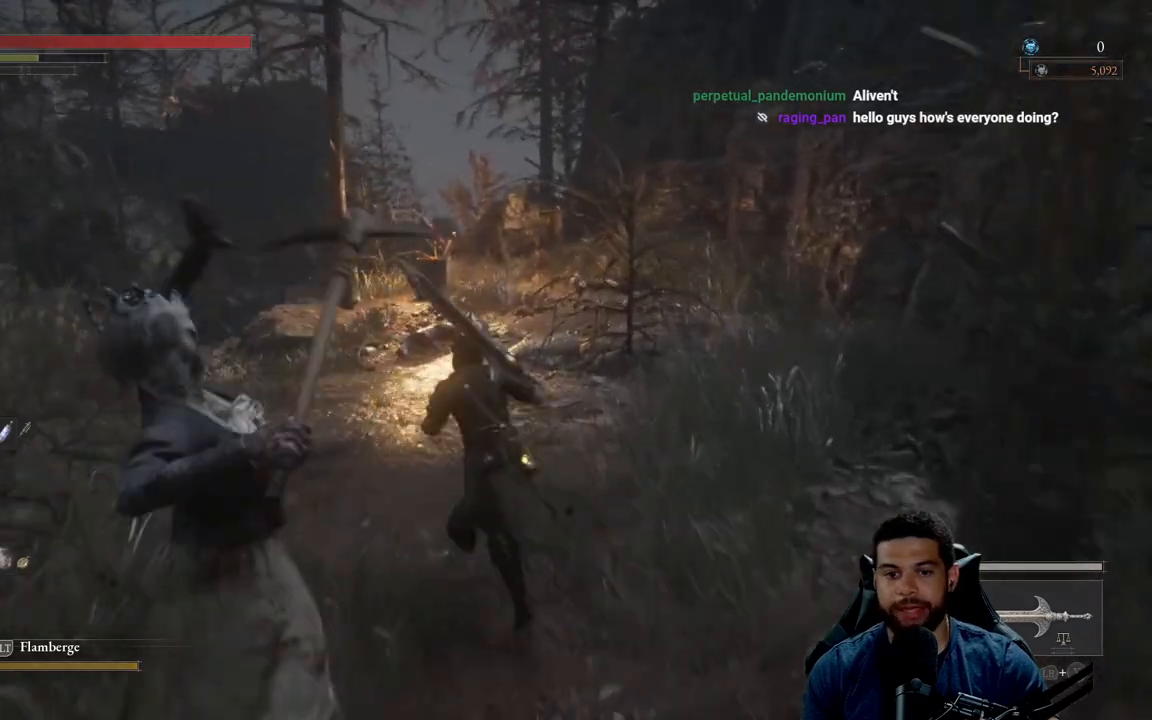
{"buttons": ["B"], "left_stick": "up", "right_stick": "center", "events": [[50, "right_stick", "left"], [167, "right_stick", "center"]]}
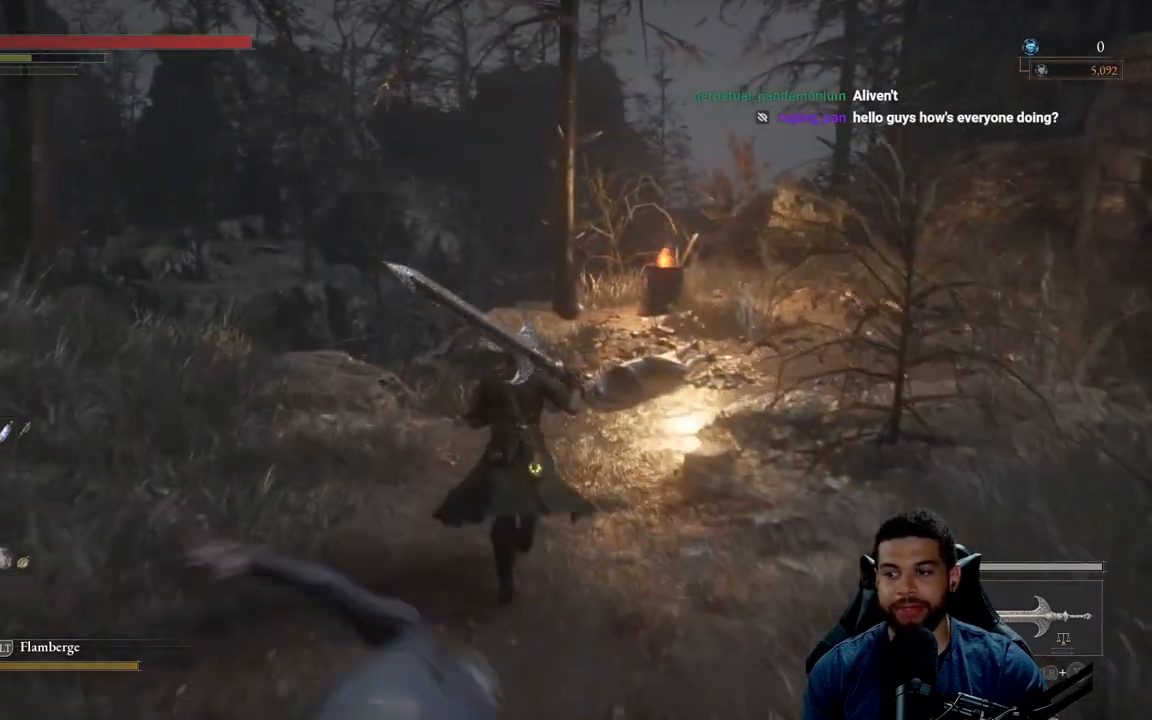
{"buttons": ["B"], "left_stick": "up", "right_stick": "center", "events": [[167, "right_stick", "left"], [267, "right_stick", "center"]]}
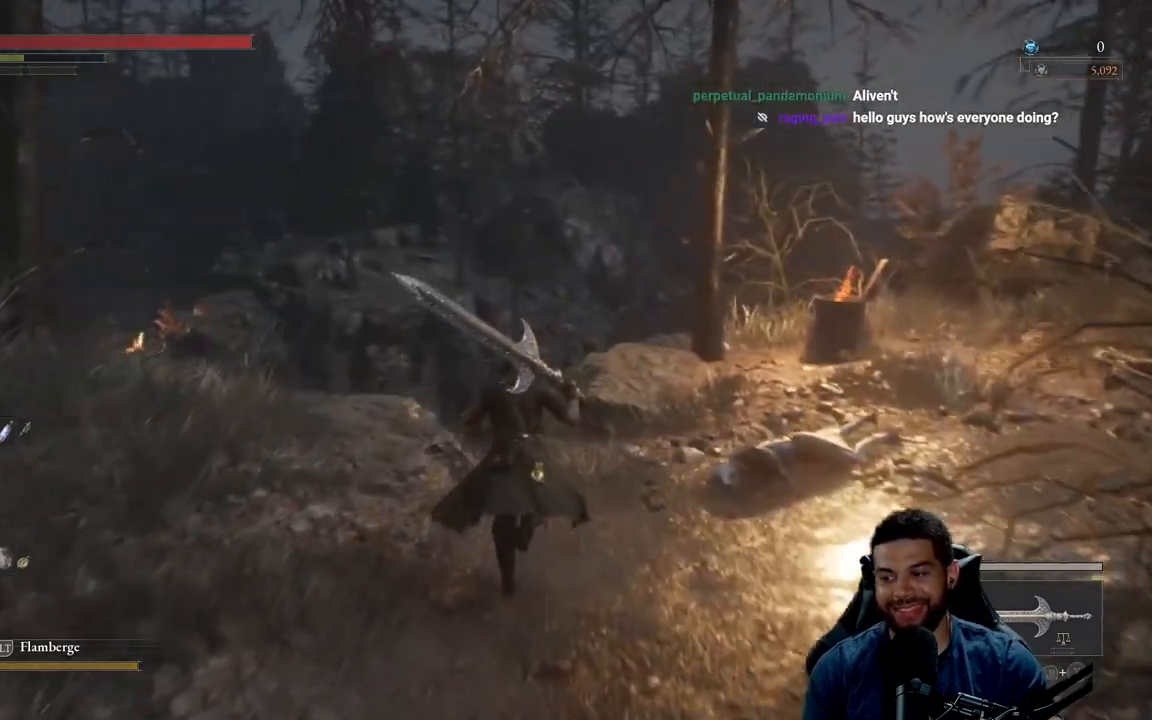
{"buttons": [], "left_stick": "up", "right_stick": "center", "events": [[17, "right_stick", "down-left"], [67, "right_stick", "center"], [217, "B", "up"], [367, "right_stick", "down-left"], [483, "right_stick", "center"]]}
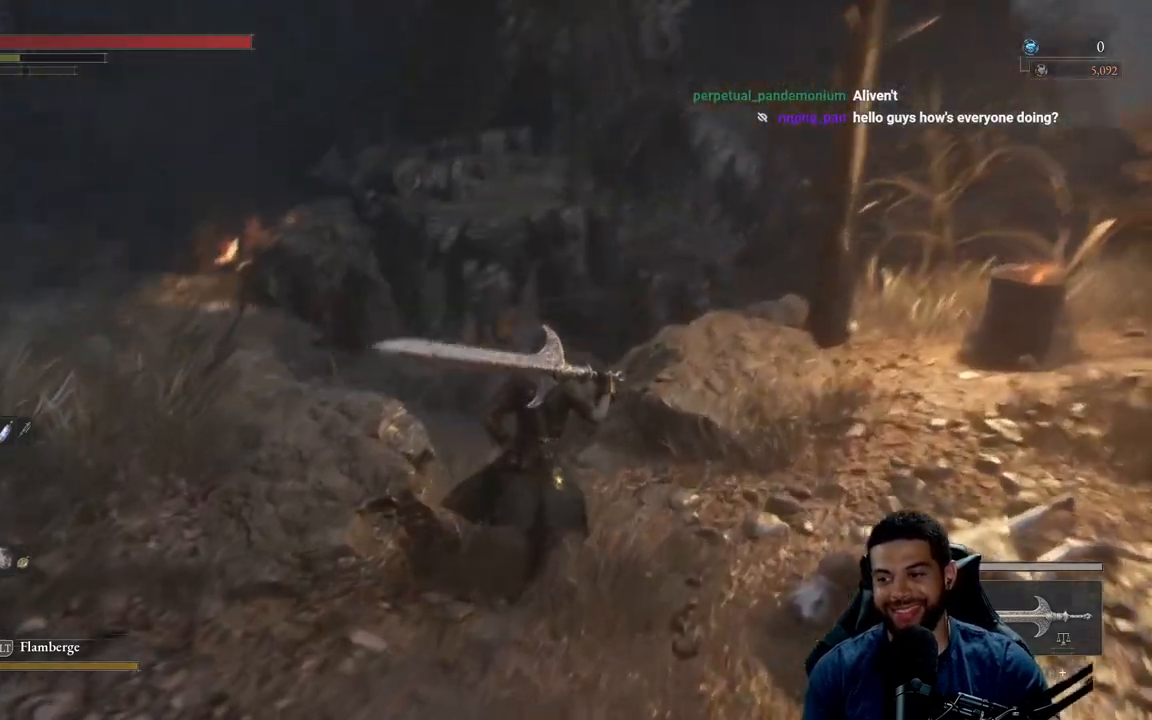
{"buttons": ["B"], "left_stick": "up", "right_stick": "center", "events": [[117, "B", "down"]]}
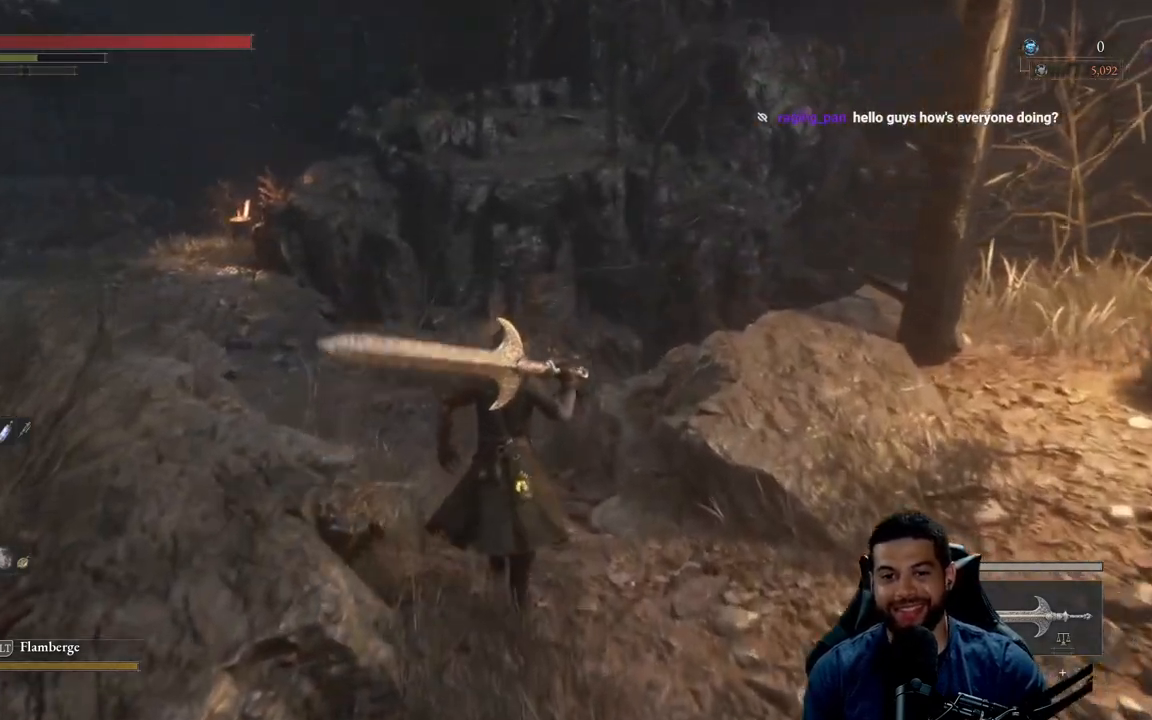
{"buttons": ["B"], "left_stick": "up", "right_stick": "center", "events": []}
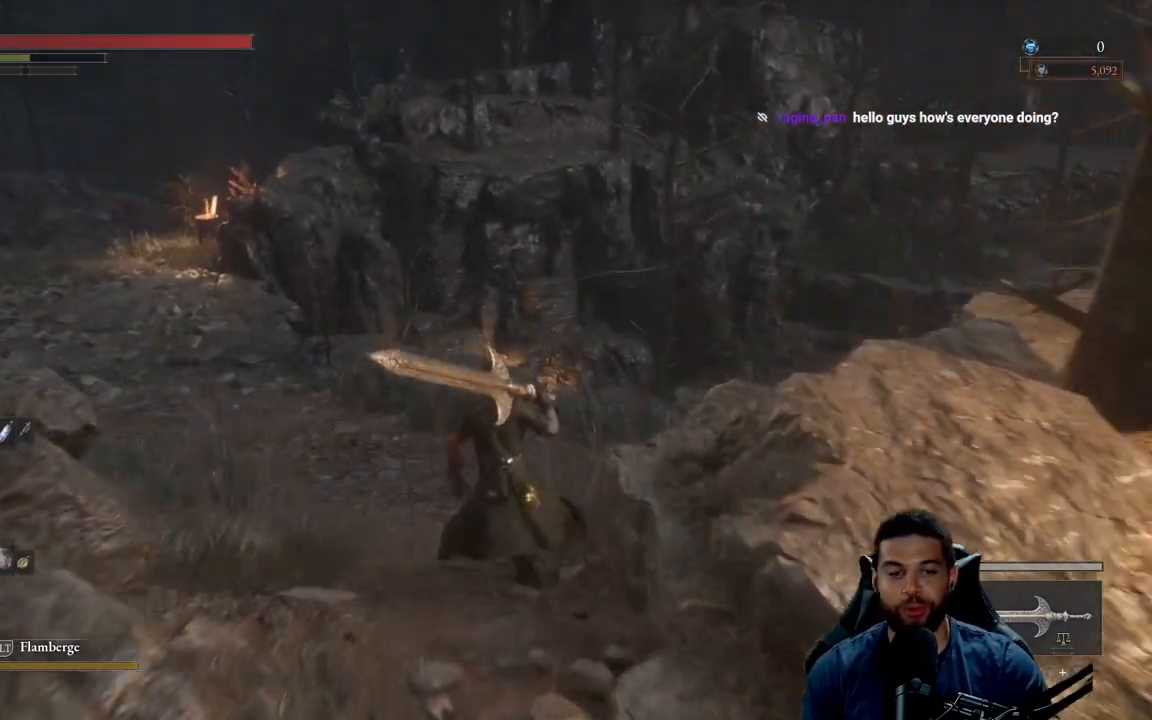
{"buttons": ["B"], "left_stick": "up", "right_stick": "right", "events": [[500, "right_stick", "right"]]}
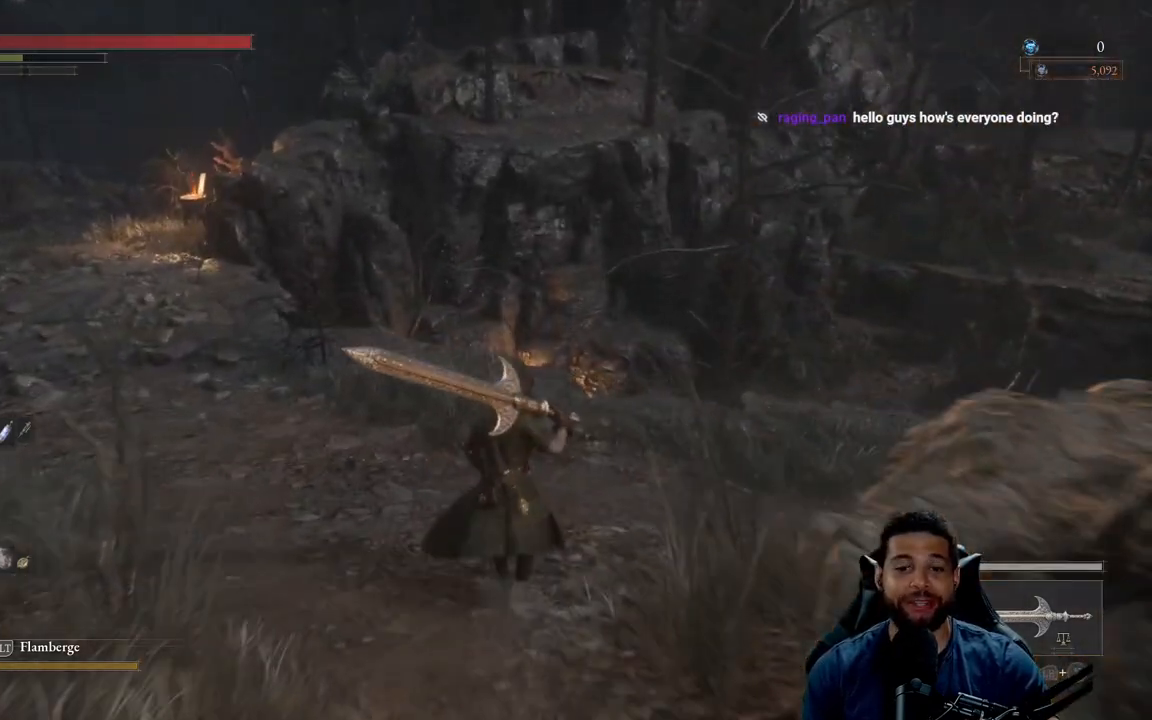
{"buttons": ["B"], "left_stick": "up-right", "right_stick": "left", "events": [[133, "right_stick", "center"], [300, "left_stick", "up-right"], [333, "right_stick", "left"]]}
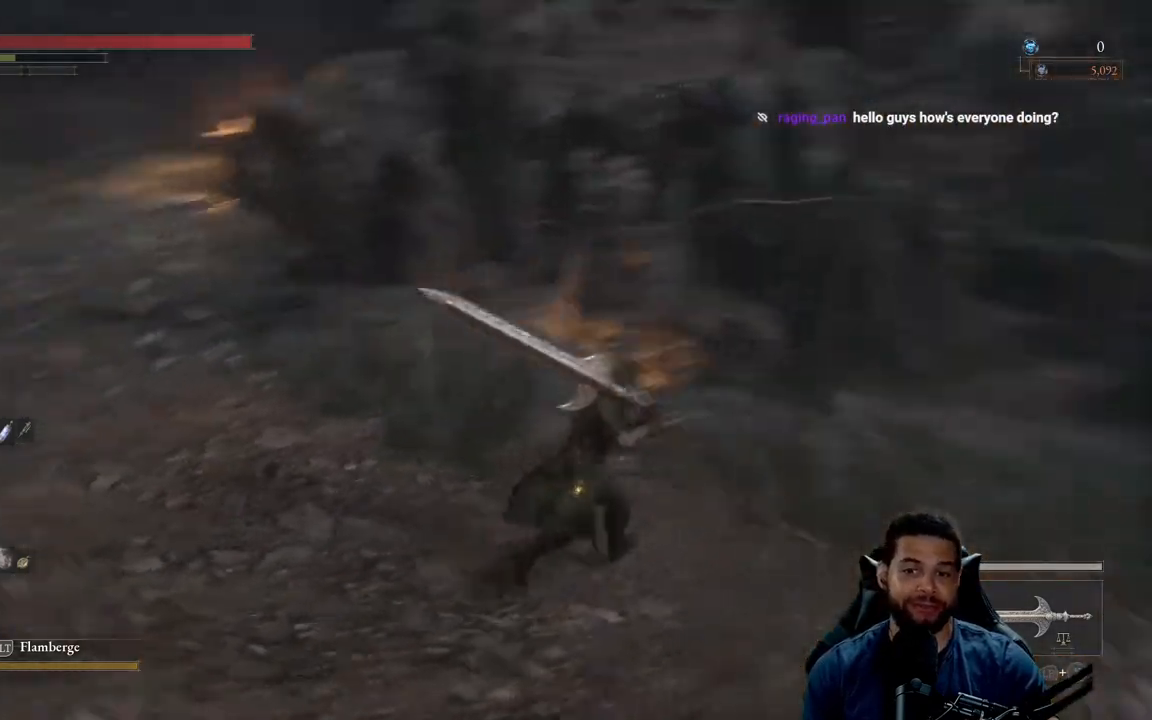
{"buttons": [], "left_stick": "up", "right_stick": "center", "events": [[33, "left_stick", "up"], [33, "right_stick", "center"], [150, "B", "up"], [233, "right_stick", "left"], [450, "right_stick", "center"]]}
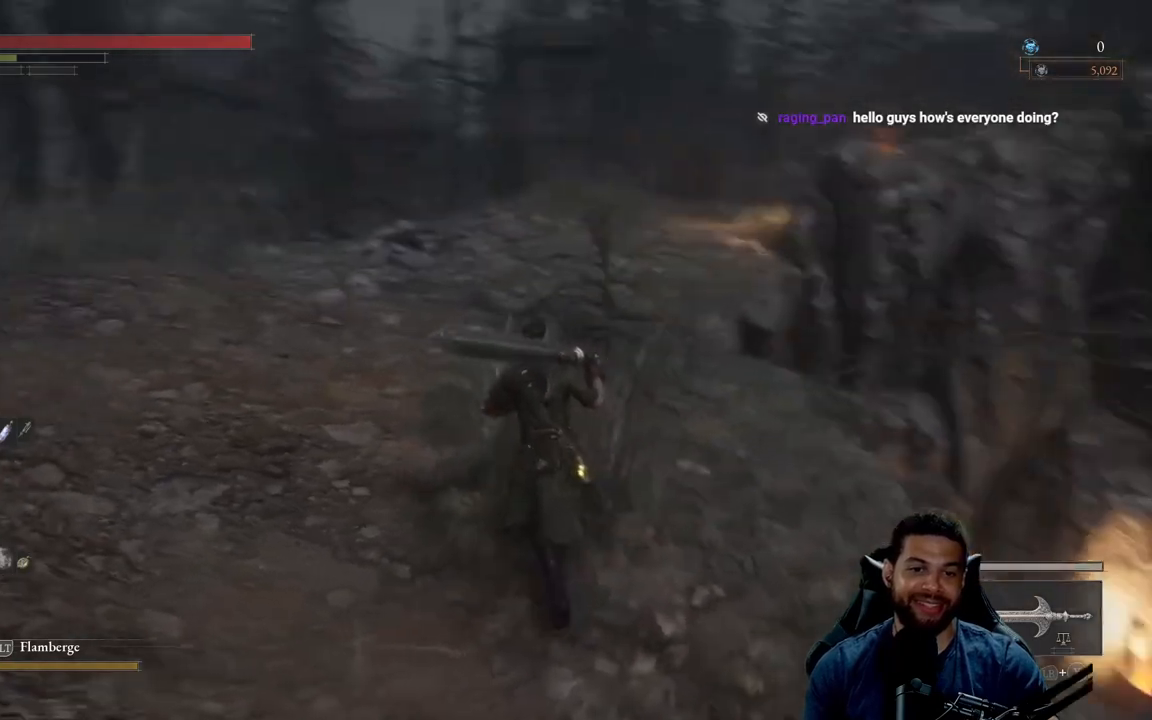
{"buttons": ["B"], "left_stick": "up", "right_stick": "center", "events": [[167, "right_stick", "right"], [233, "right_stick", "center"], [350, "B", "down"]]}
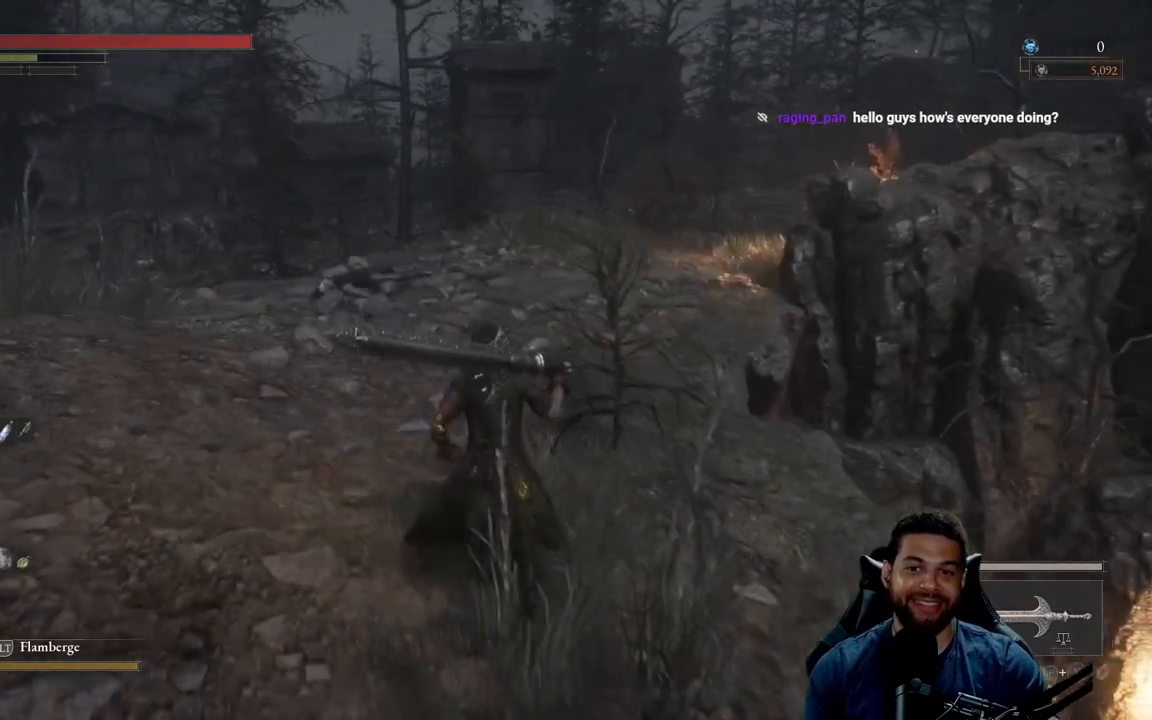
{"buttons": ["B"], "left_stick": "up", "right_stick": "up", "events": [[450, "right_stick", "up"]]}
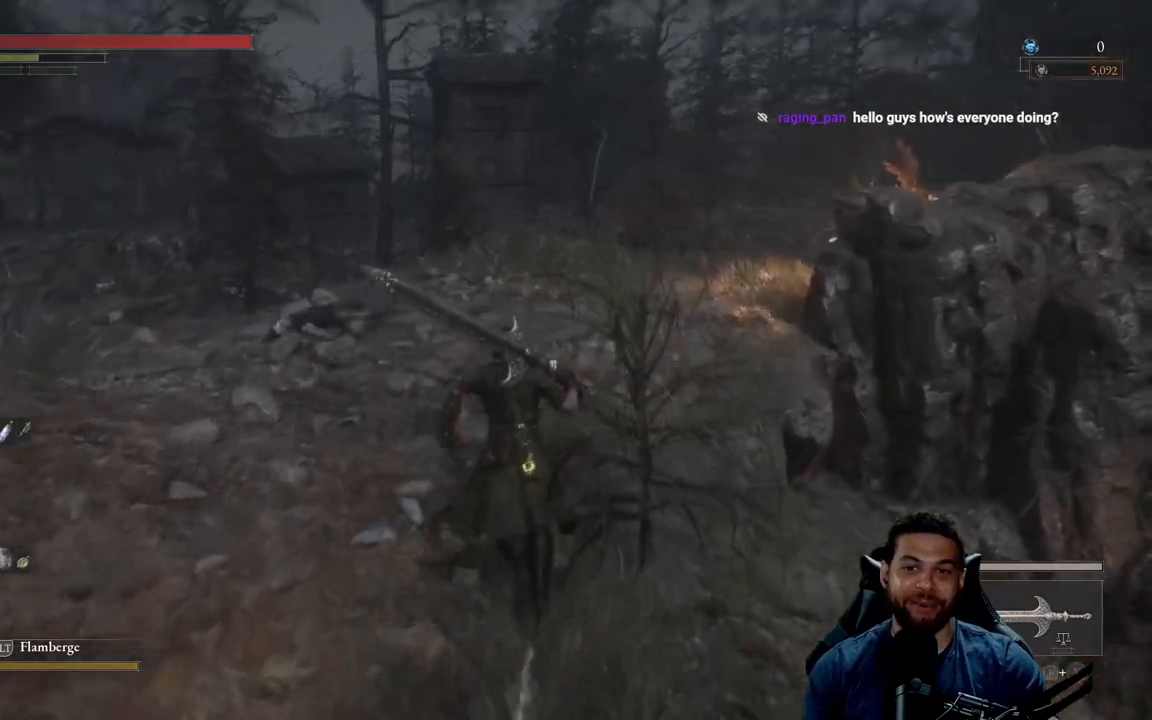
{"buttons": ["B"], "left_stick": "up", "right_stick": "center", "events": [[67, "right_stick", "center"]]}
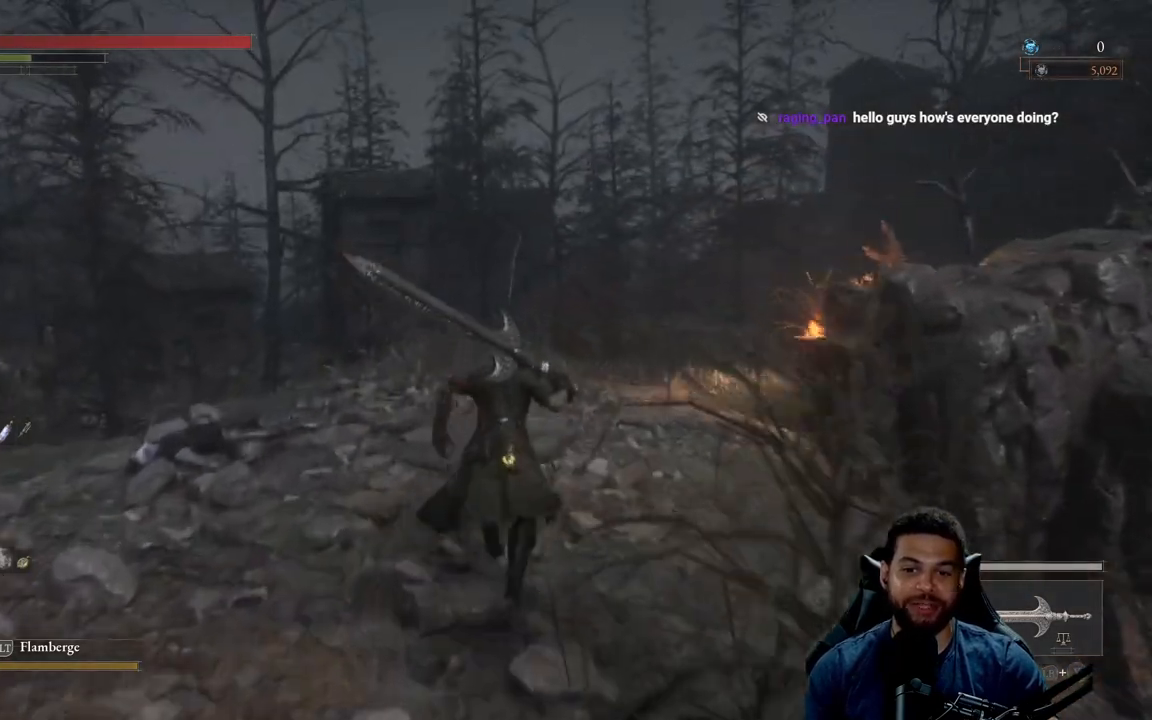
{"buttons": ["B"], "left_stick": "up", "right_stick": "center", "events": [[183, "right_stick", "down-right"], [317, "right_stick", "center"]]}
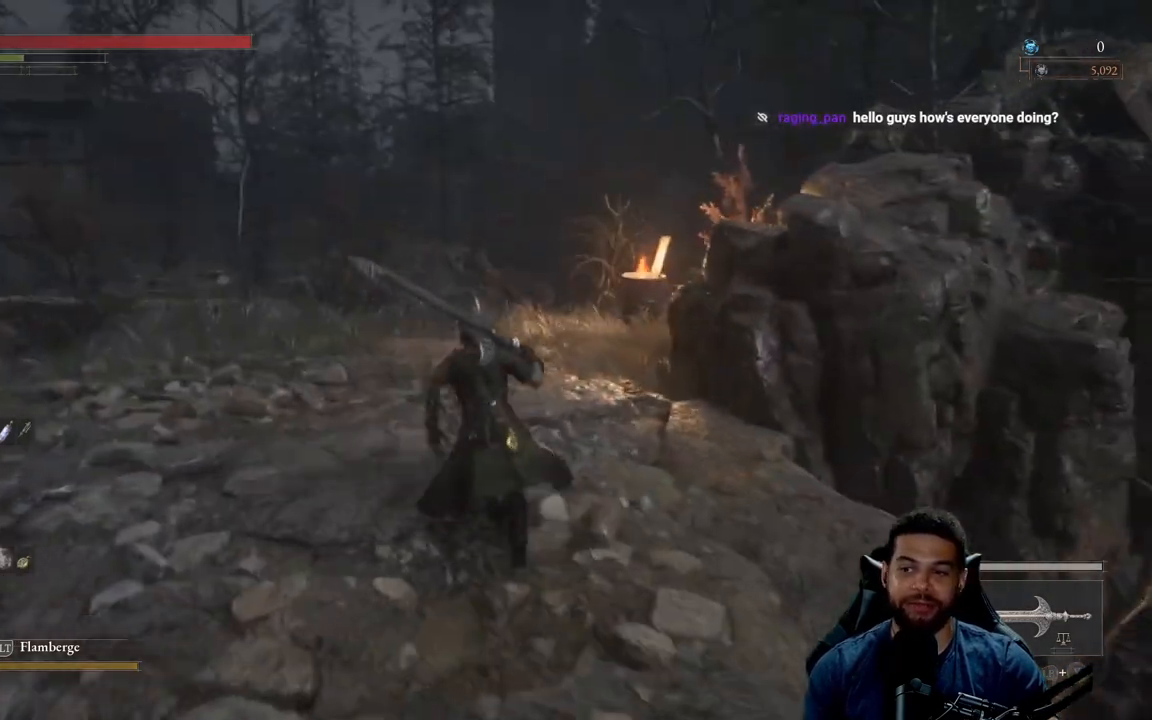
{"buttons": [], "left_stick": "up", "right_stick": "center", "events": [[417, "B", "up"]]}
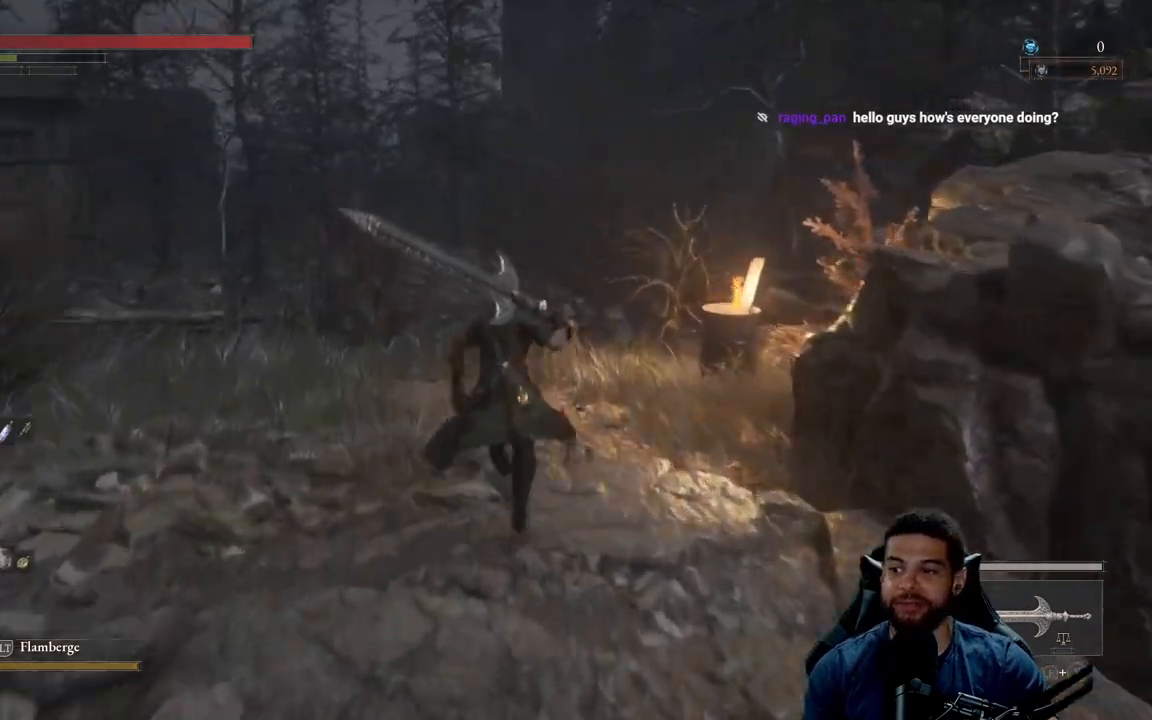
{"buttons": ["B"], "left_stick": "up", "right_stick": "center", "events": [[17, "B", "down"], [367, "right_stick", "right"], [467, "right_stick", "center"]]}
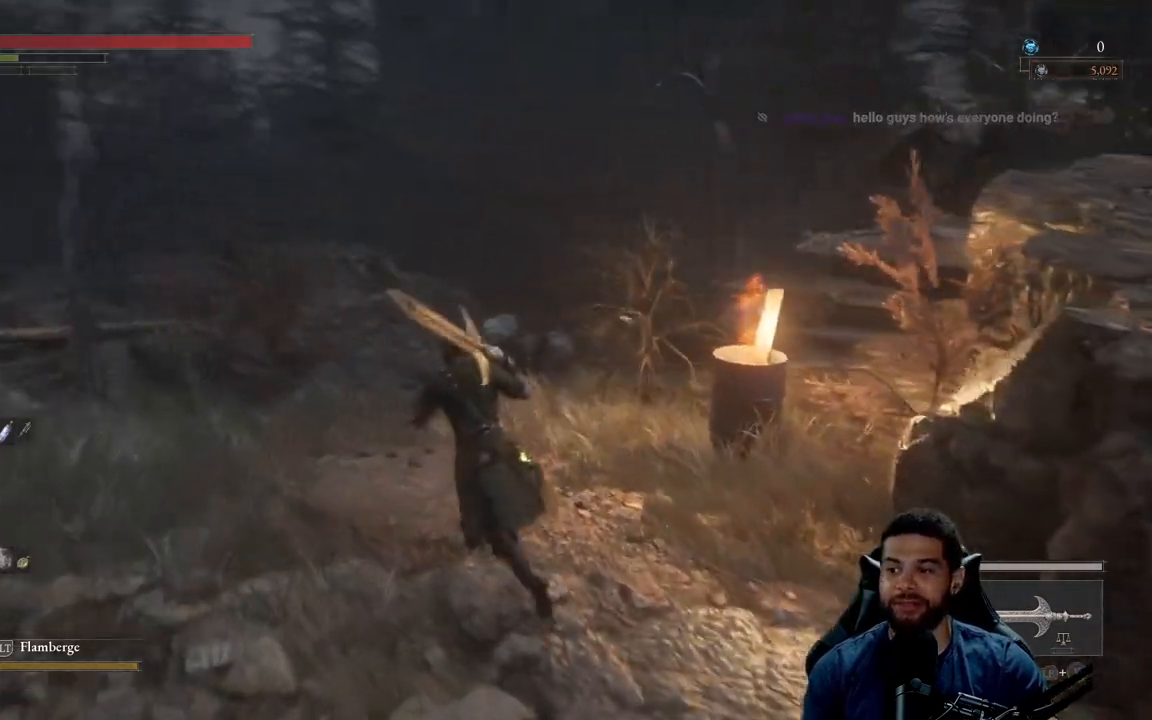
{"buttons": ["B"], "left_stick": "up", "right_stick": "center", "events": []}
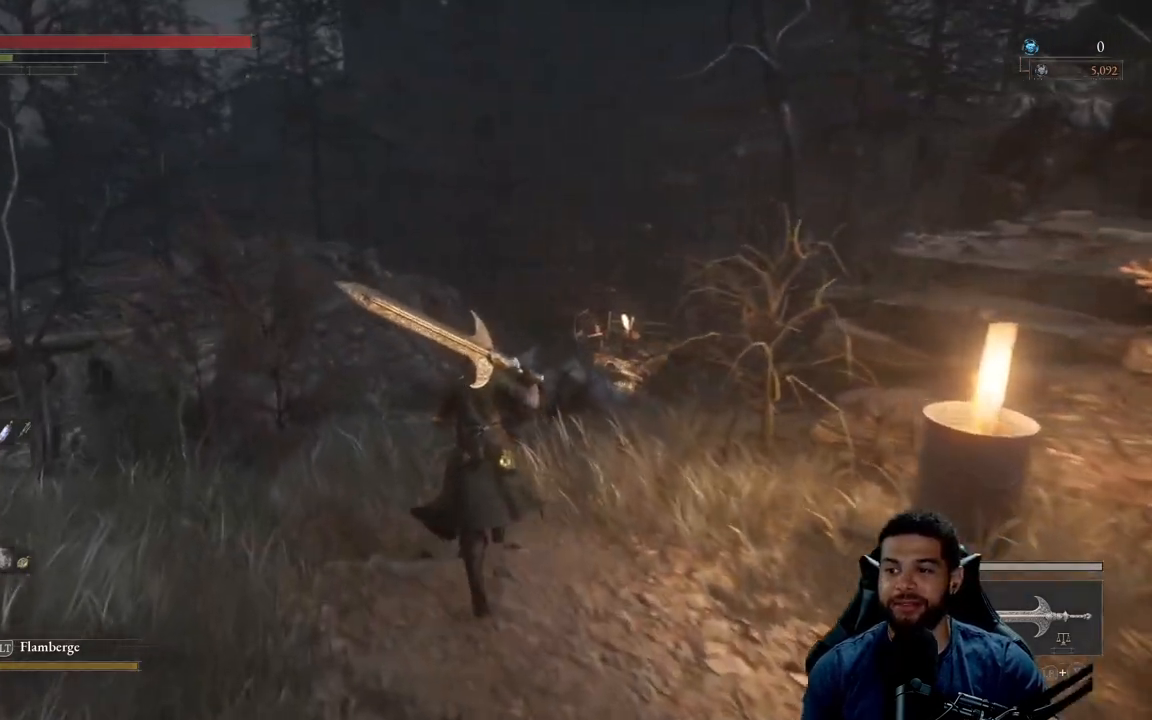
{"buttons": ["B"], "left_stick": "up", "right_stick": "down-right", "events": [[417, "right_stick", "down-right"]]}
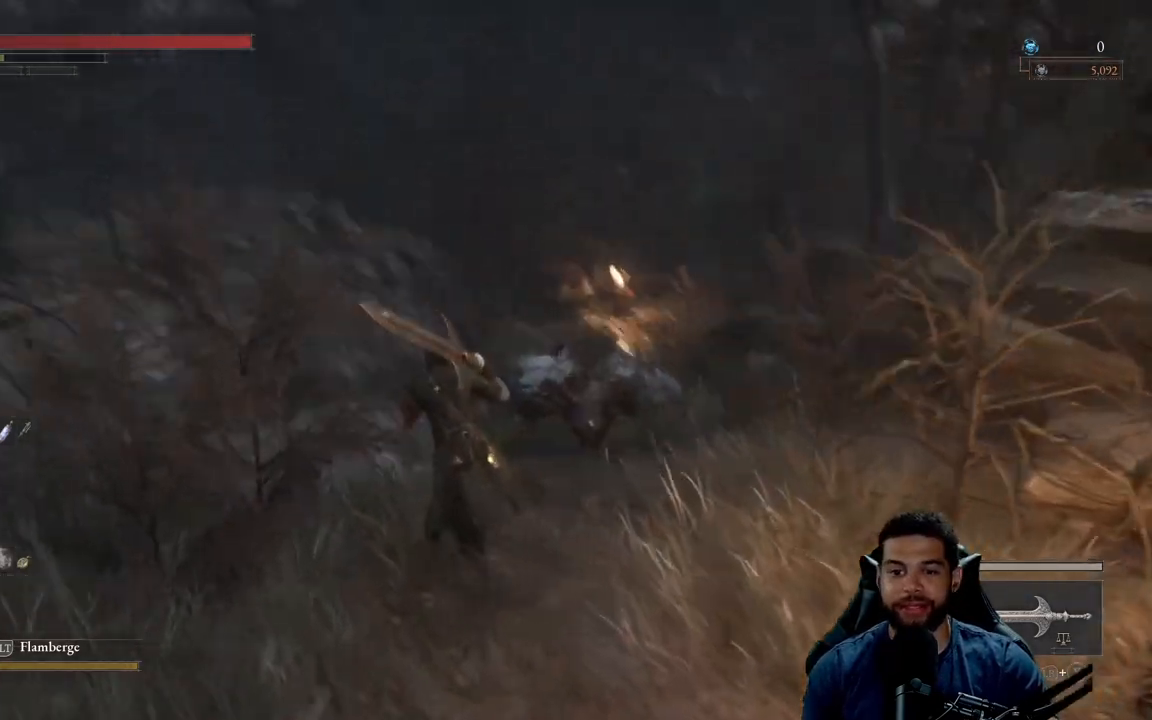
{"buttons": ["B"], "left_stick": "up-left", "right_stick": "center", "events": [[50, "right_stick", "center"], [183, "left_stick", "up-left"]]}
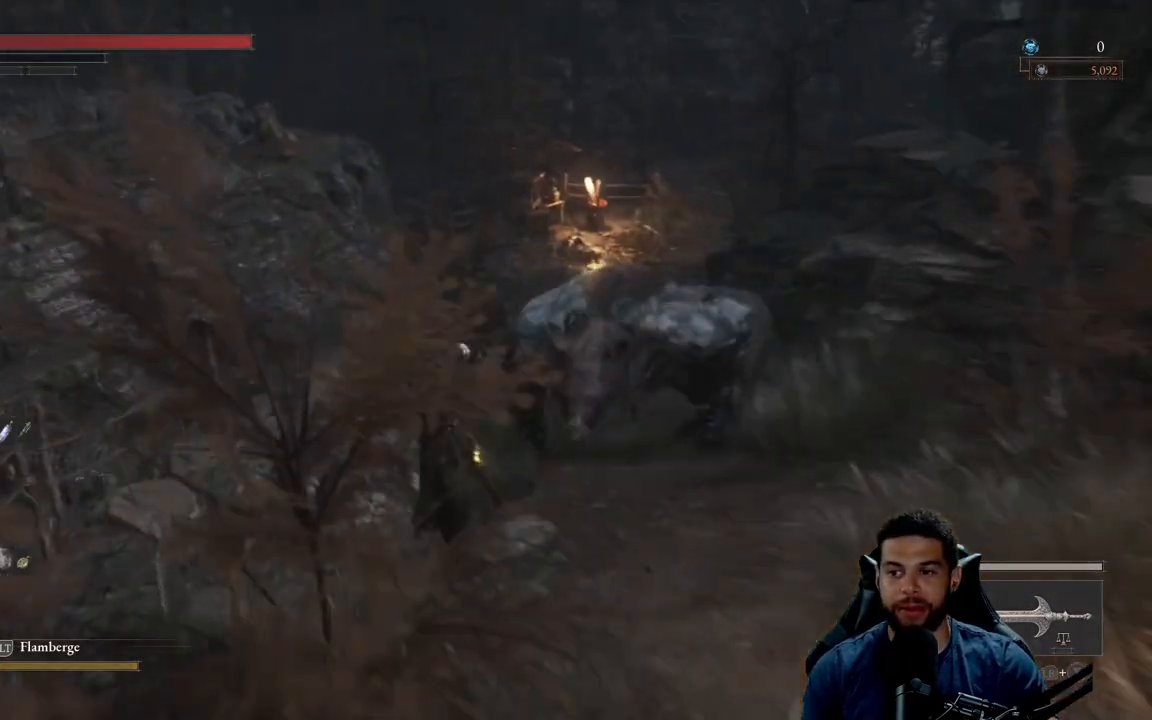
{"buttons": ["B"], "left_stick": "up", "right_stick": "center", "events": [[333, "left_stick", "up"], [367, "right_stick", "right"], [467, "right_stick", "center"]]}
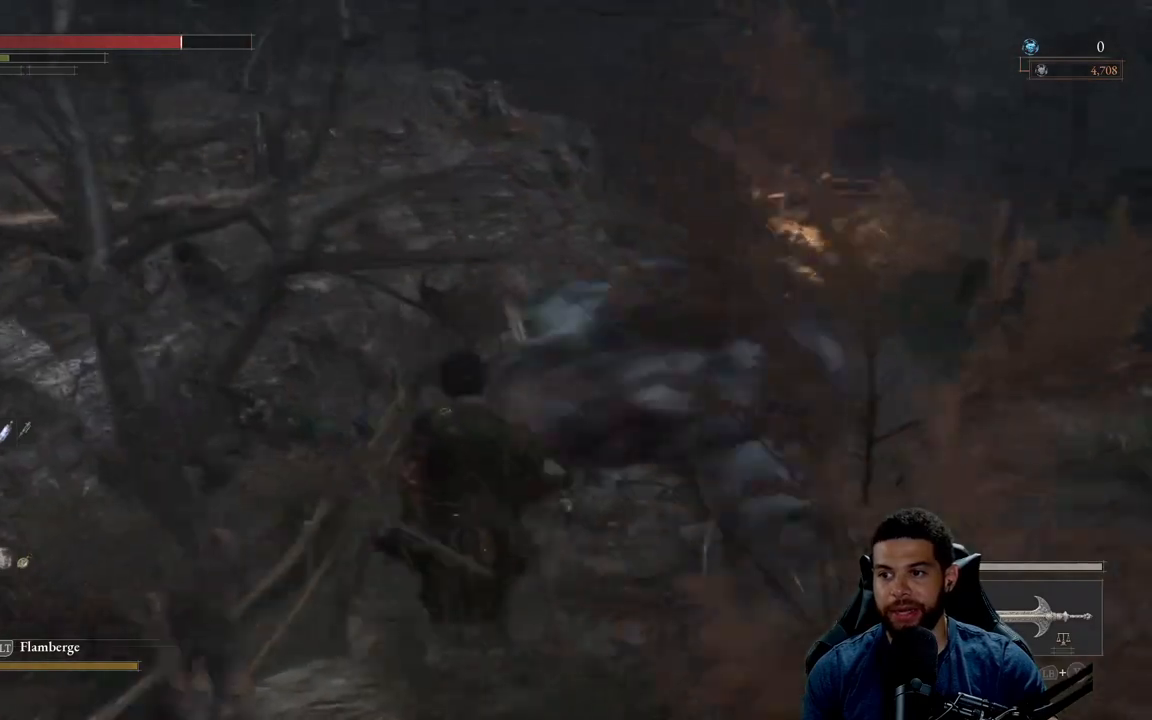
{"buttons": [], "left_stick": "up-right", "right_stick": "center", "events": [[67, "B", "up"], [150, "B", "down"], [233, "B", "up"], [300, "B", "down"], [367, "left_stick", "up-right"], [400, "B", "up"]]}
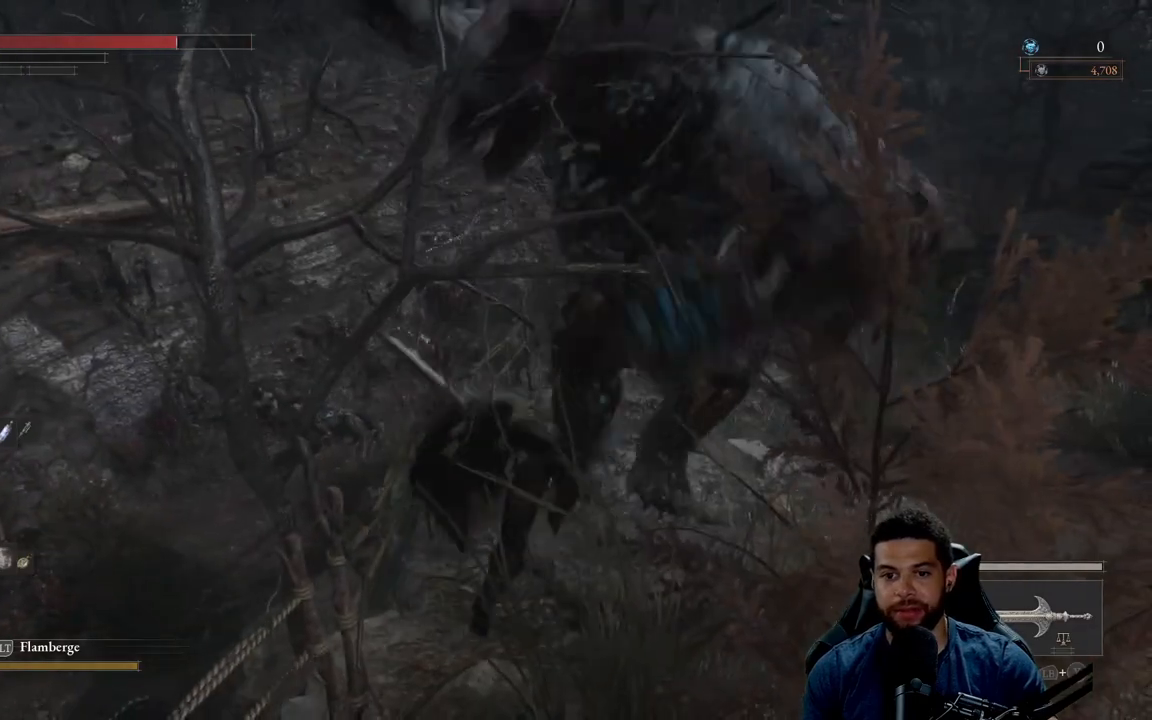
{"buttons": [], "left_stick": "down-right", "right_stick": "center", "events": [[33, "left_stick", "right"], [200, "B", "down"], [283, "B", "up"], [317, "left_stick", "down-right"]]}
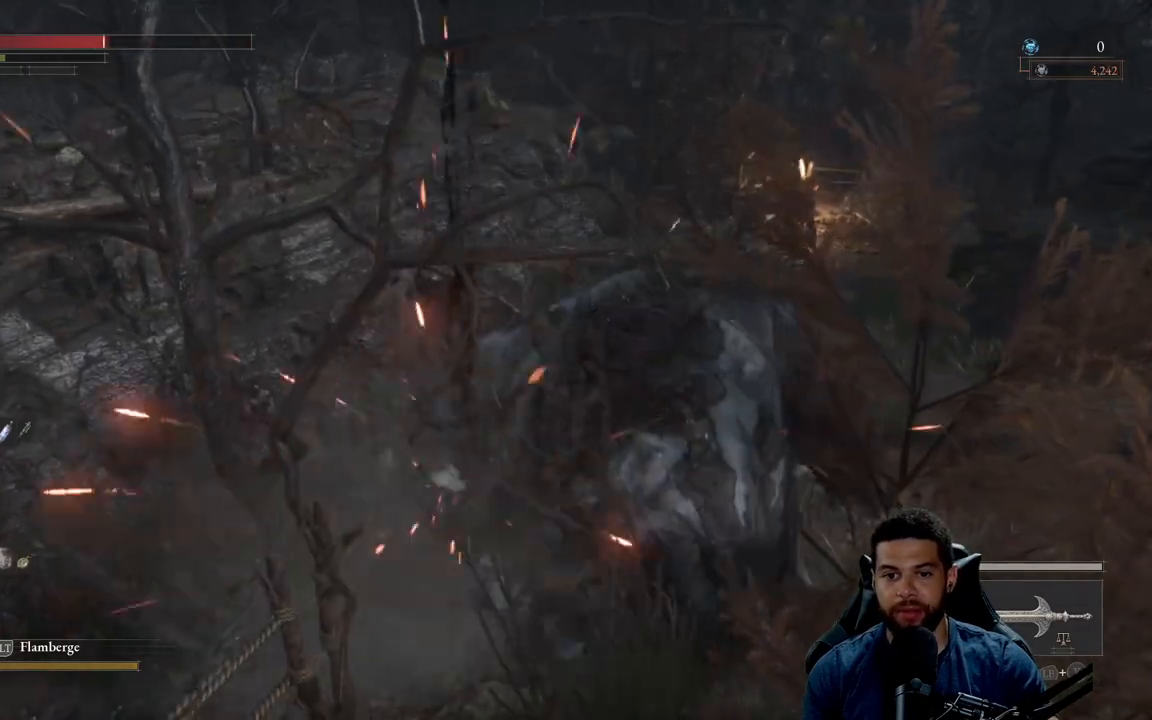
{"buttons": [], "left_stick": "down-right", "right_stick": "center", "events": []}